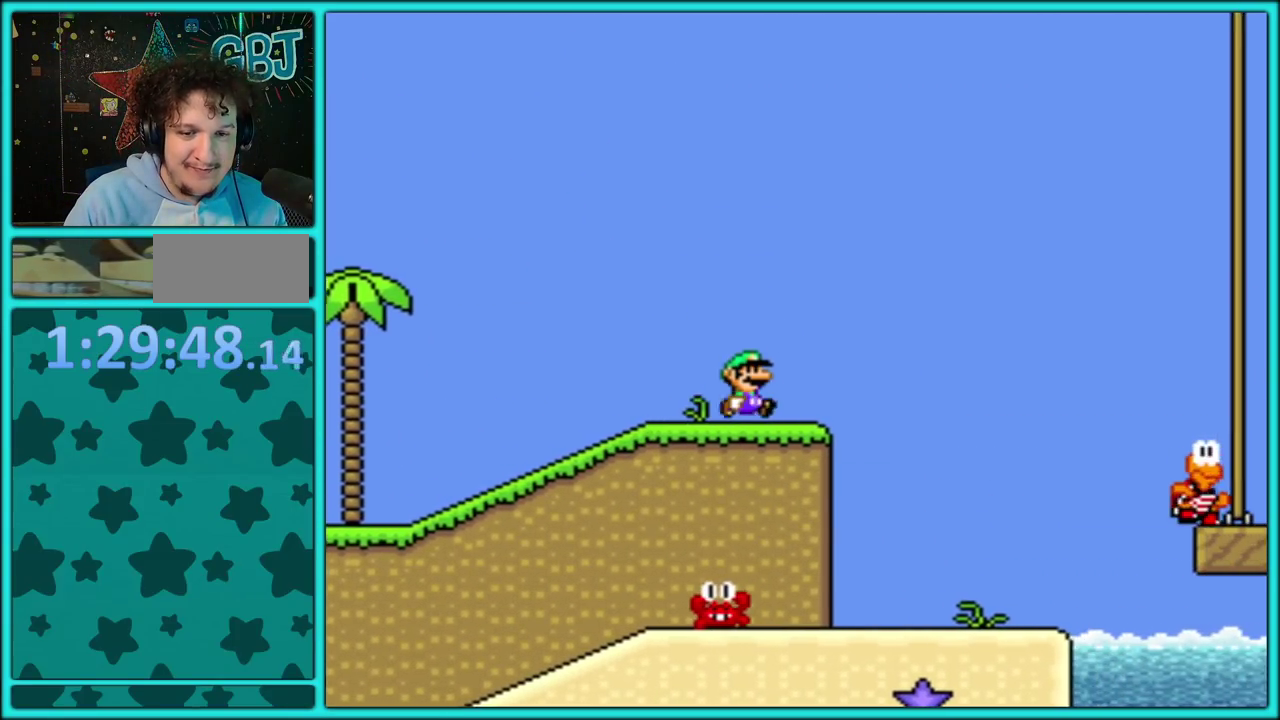
Gameplay with a controller (Nintendo layout); each line is a JSON object with the inputs held at the frame after it. "events" lists button and stick changes between this image and that frame as [ms after this image, input, new state], when the widget could be followed in between. Not read: L3 R3.
{"buttons": ["Y", "DPAD_RIGHT"], "events": [[383, "DPAD_RIGHT", "up"], [417, "DPAD_LEFT", "down"], [500, "DPAD_LEFT", "up"], [500, "DPAD_RIGHT", "down"]]}
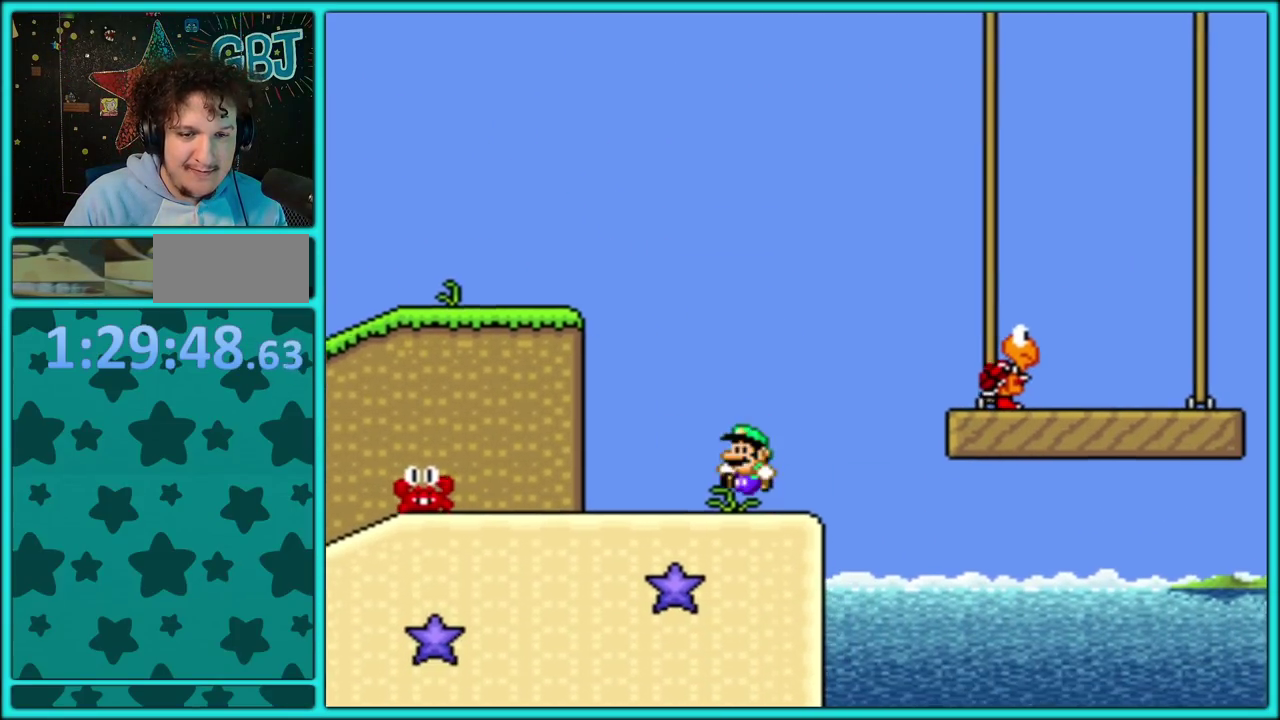
{"buttons": ["B", "Y", "DPAD_RIGHT"], "events": [[67, "B", "down"]]}
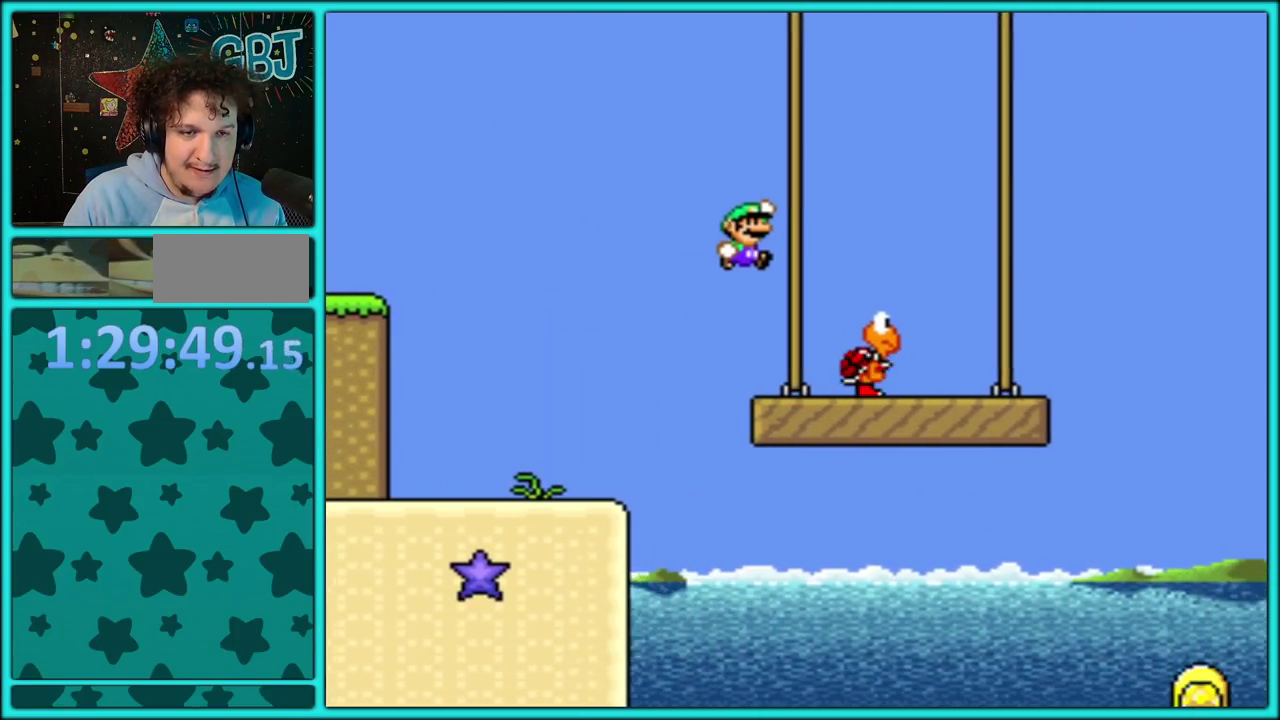
{"buttons": ["Y", "DPAD_LEFT"], "events": [[200, "B", "up"], [233, "DPAD_LEFT", "down"], [233, "DPAD_RIGHT", "up"]]}
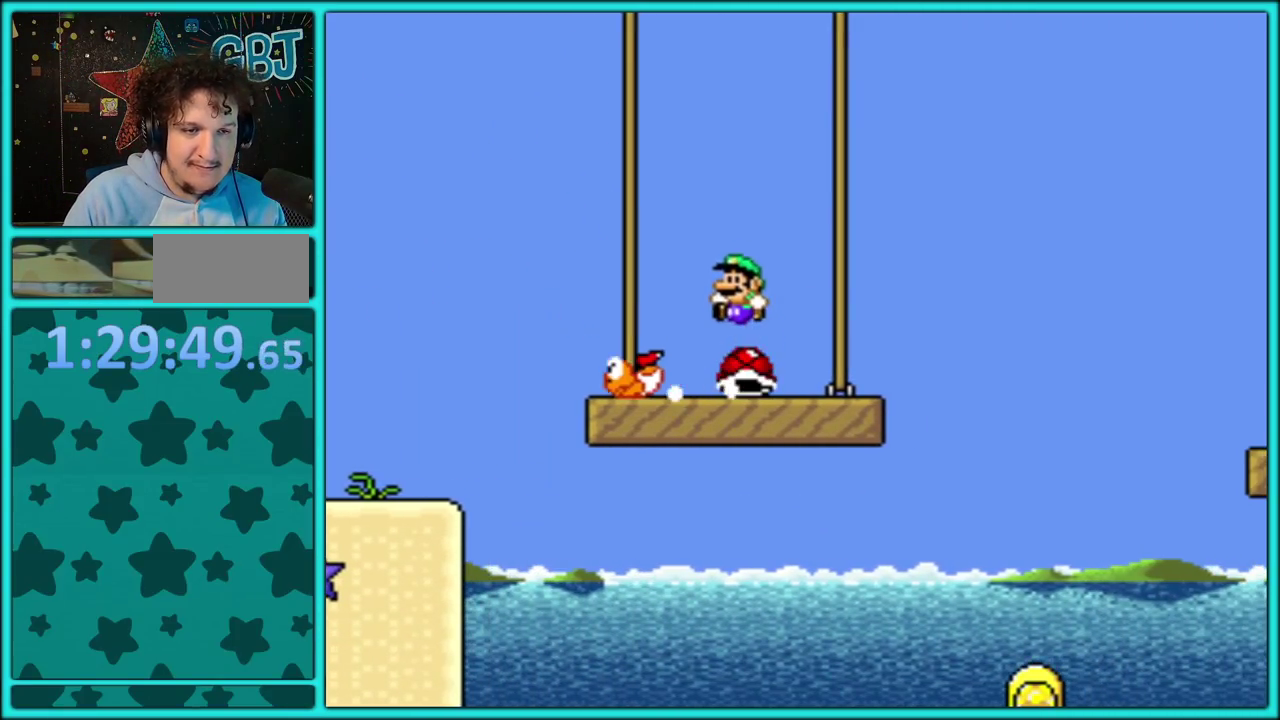
{"buttons": ["Y", "DPAD_RIGHT"], "events": [[17, "DPAD_LEFT", "up"], [67, "DPAD_RIGHT", "down"]]}
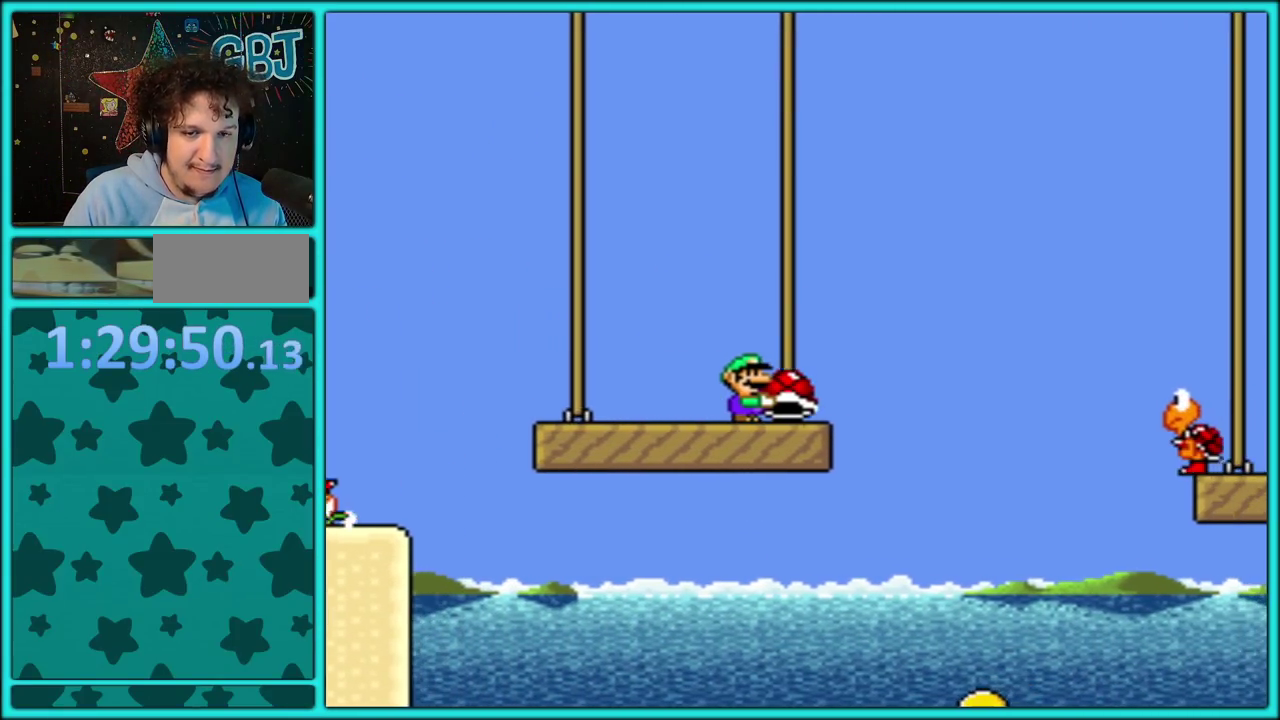
{"buttons": ["B", "Y", "DPAD_RIGHT"], "events": [[50, "B", "down"]]}
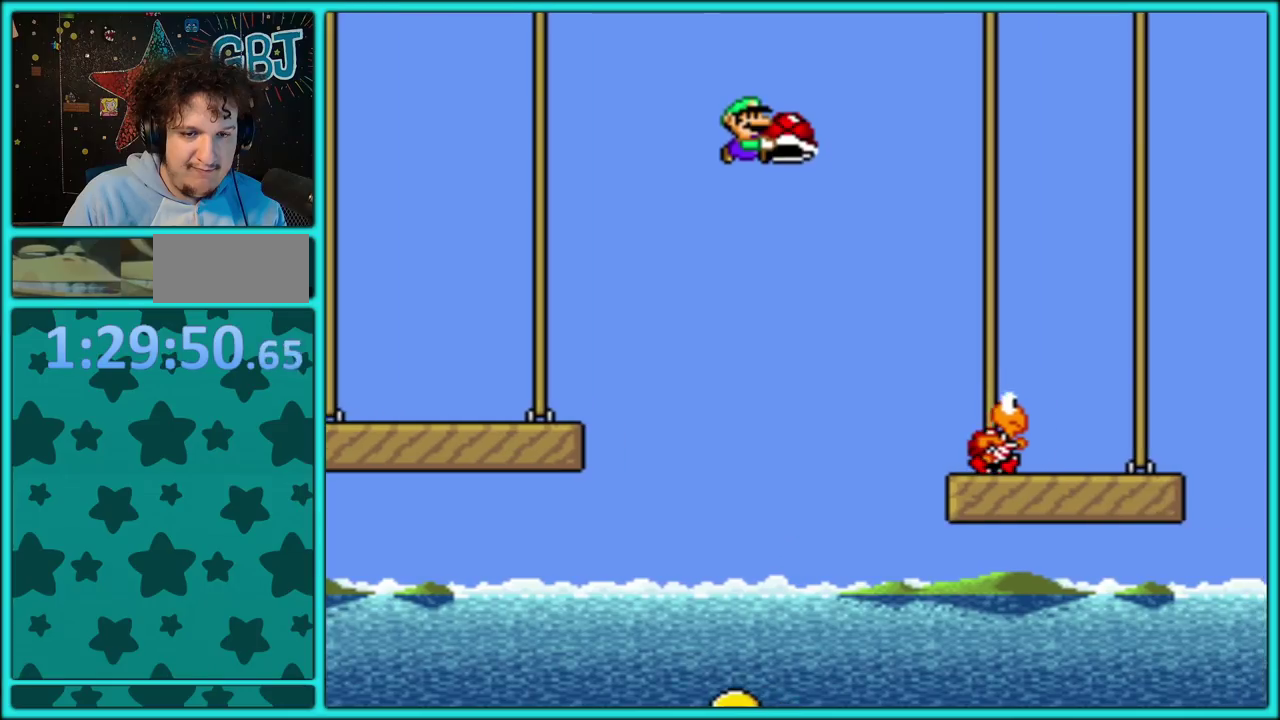
{"buttons": ["Y"], "events": [[300, "DPAD_RIGHT", "up"], [333, "DPAD_LEFT", "down"], [467, "DPAD_LEFT", "up"], [500, "B", "up"]]}
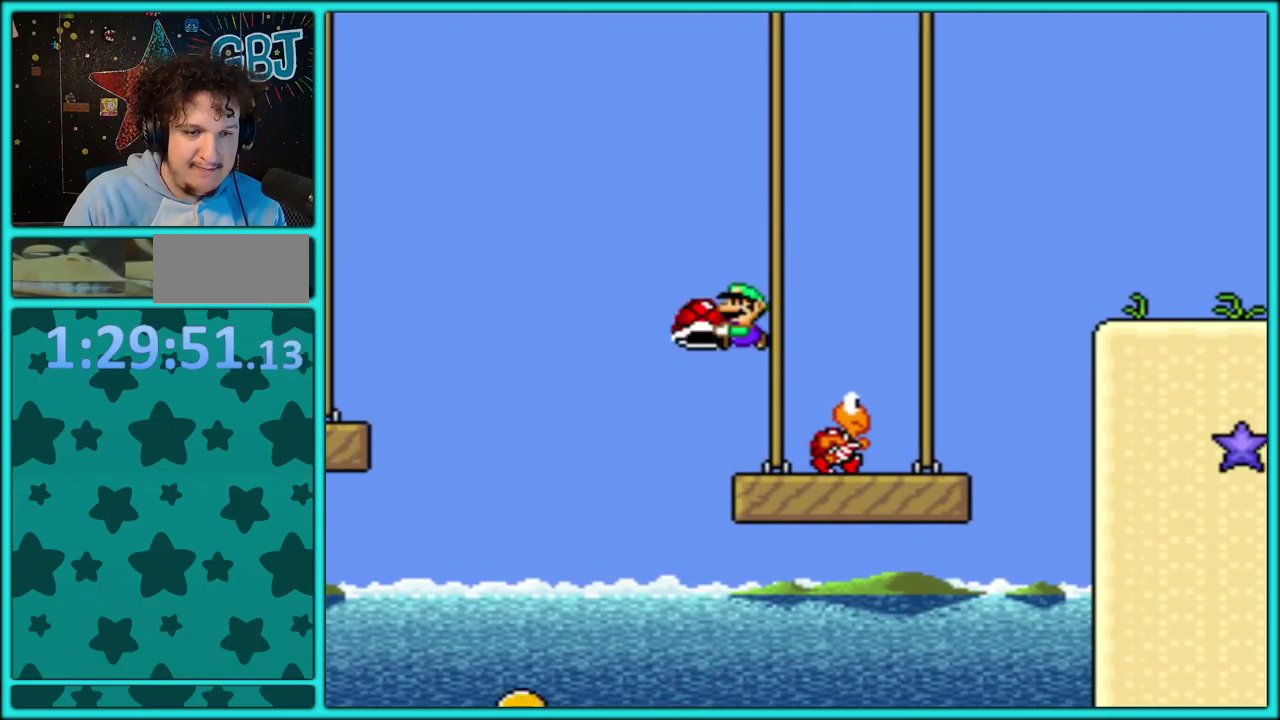
{"buttons": ["B", "Y", "DPAD_RIGHT"], "events": [[17, "DPAD_RIGHT", "down"], [150, "DPAD_LEFT", "down"], [150, "DPAD_RIGHT", "up"], [167, "B", "down"], [283, "DPAD_LEFT", "up"], [283, "DPAD_RIGHT", "down"]]}
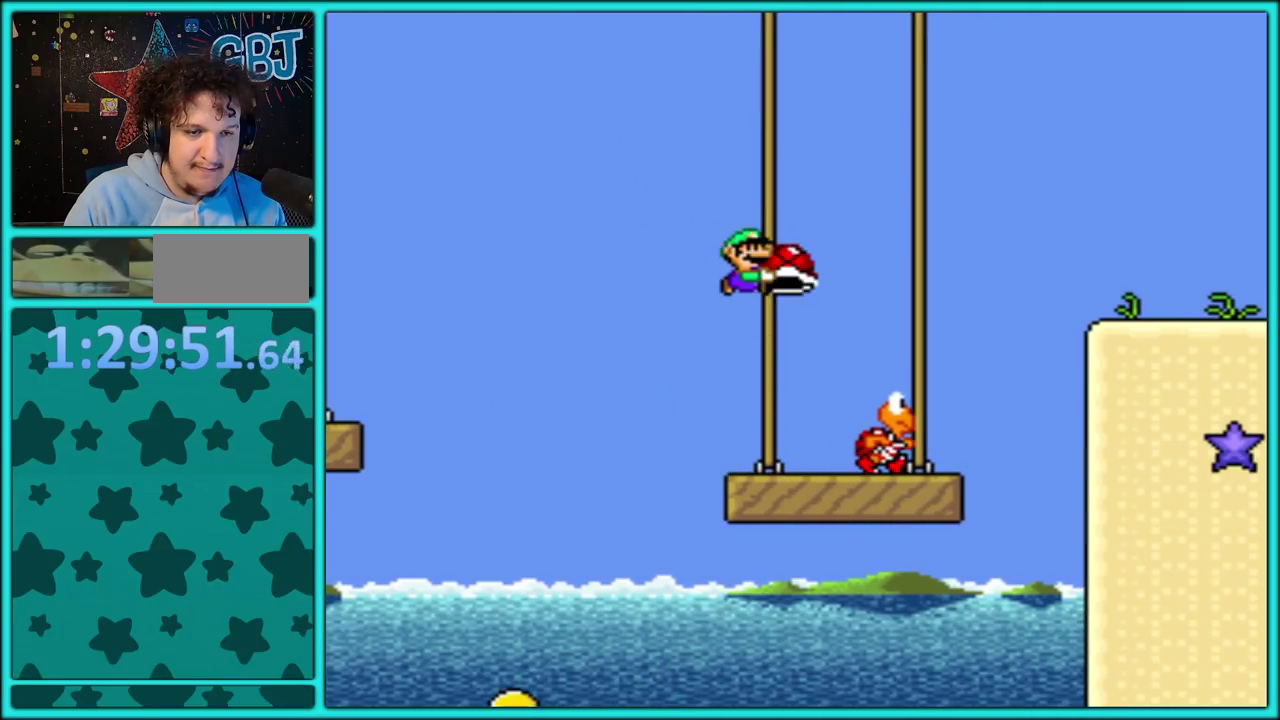
{"buttons": ["B", "Y", "DPAD_DOWN"], "events": [[383, "DPAD_RIGHT", "up"], [400, "DPAD_LEFT", "down"], [500, "DPAD_DOWN", "down"], [500, "DPAD_LEFT", "up"]]}
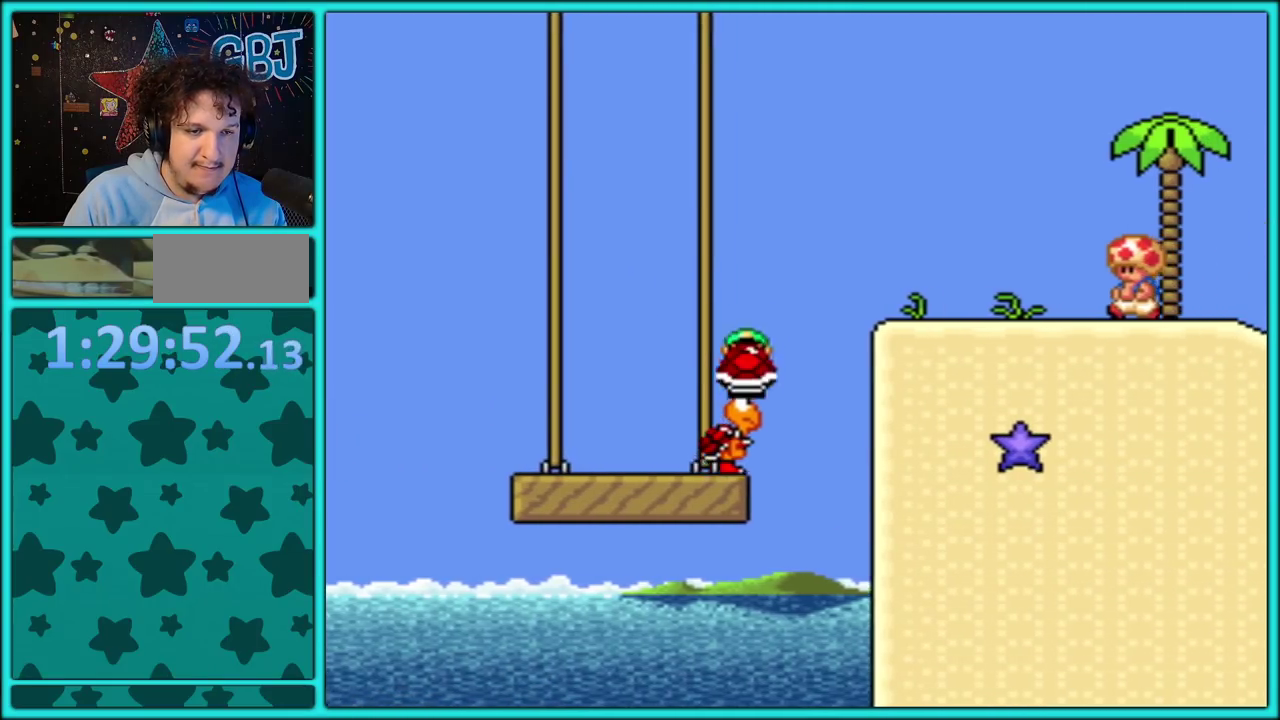
{"buttons": ["B", "Y", "DPAD_RIGHT"], "events": [[33, "DPAD_DOWN", "up"], [33, "DPAD_RIGHT", "down"]]}
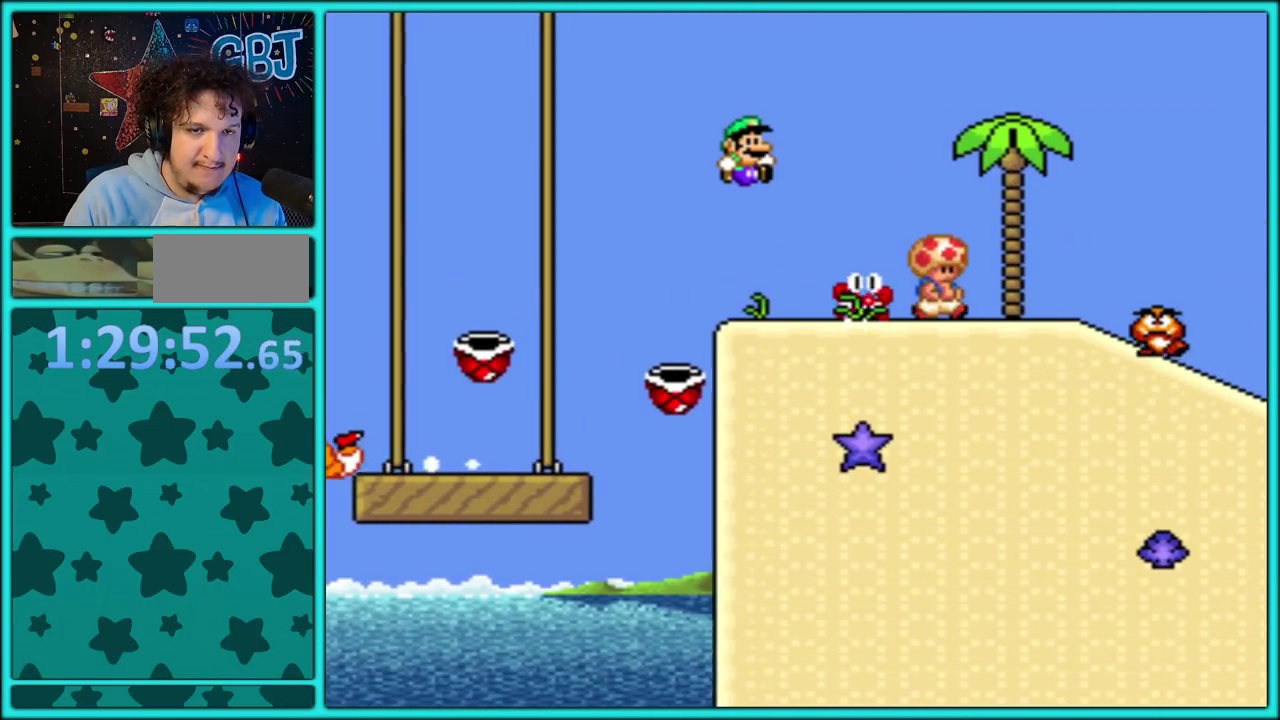
{"buttons": ["B", "Y", "DPAD_LEFT"], "events": [[333, "DPAD_RIGHT", "up"], [350, "B", "up"], [350, "DPAD_LEFT", "down"], [400, "B", "down"]]}
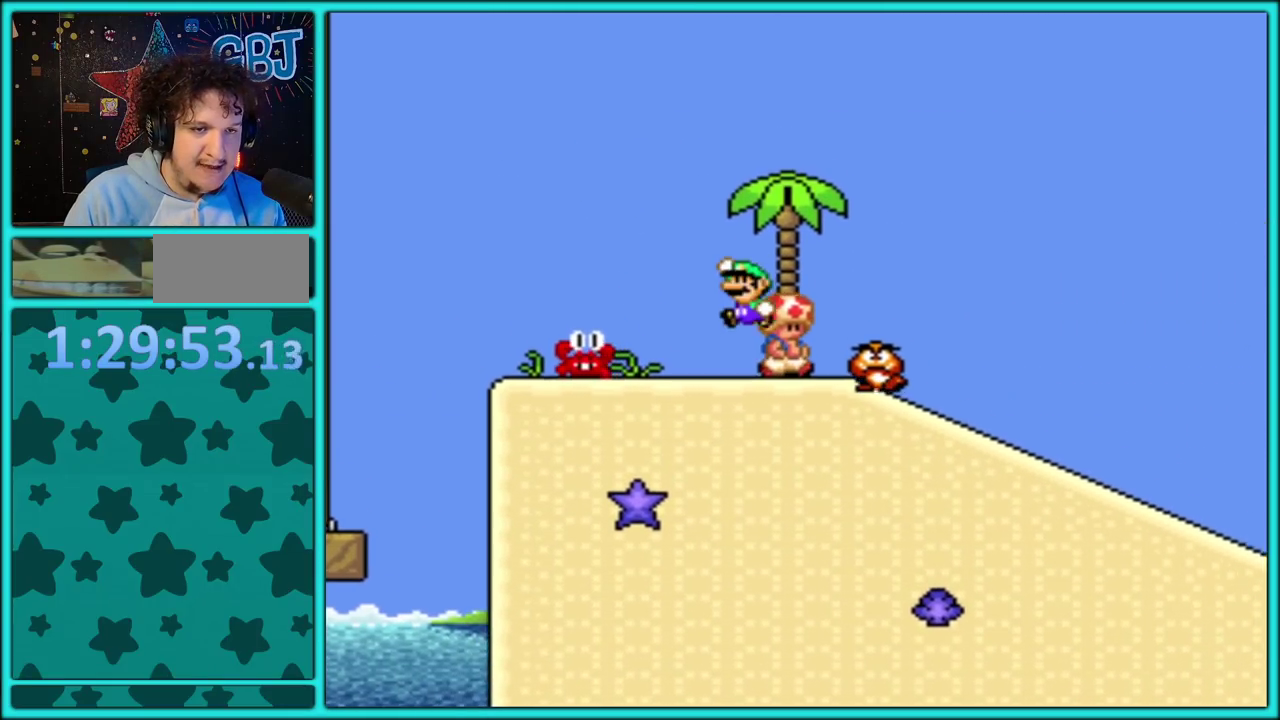
{"buttons": ["Y", "DPAD_RIGHT"], "events": [[100, "DPAD_LEFT", "up"], [100, "DPAD_RIGHT", "down"], [500, "B", "up"]]}
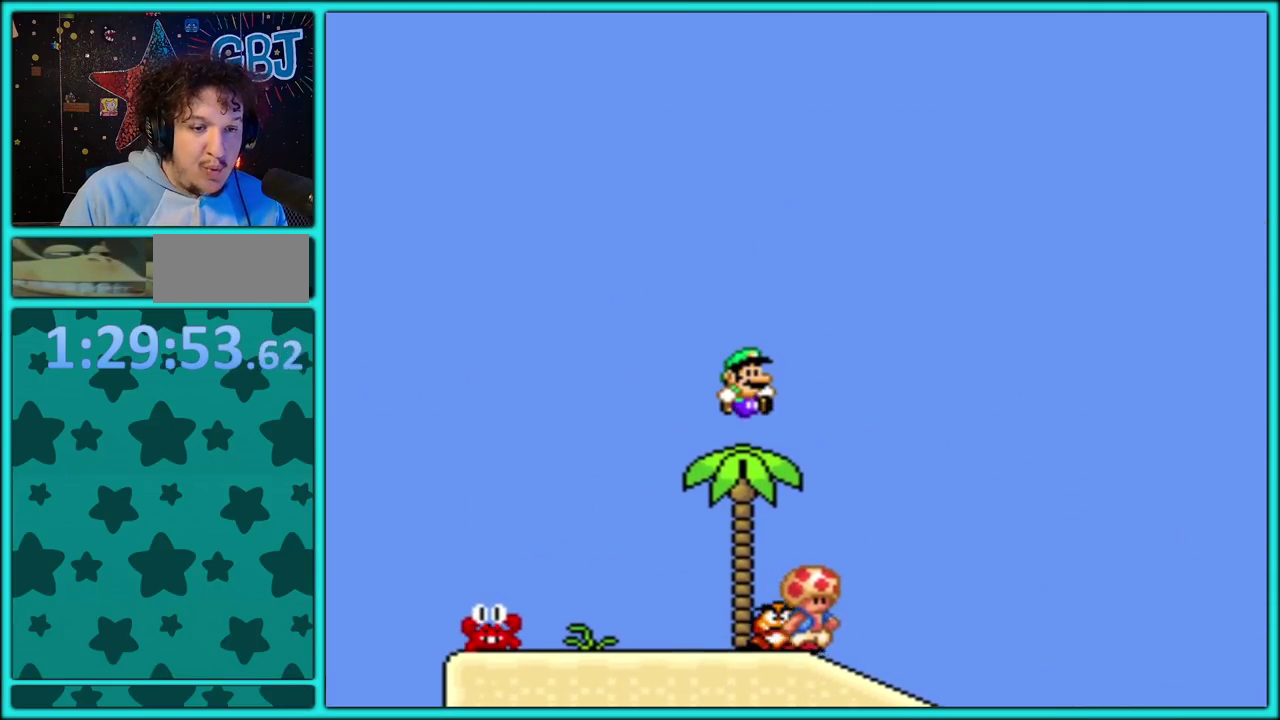
{"buttons": ["B", "Y", "DPAD_LEFT"], "events": [[200, "DPAD_LEFT", "down"], [200, "DPAD_RIGHT", "up"], [383, "DPAD_LEFT", "up"], [433, "B", "down"], [433, "DPAD_LEFT", "down"]]}
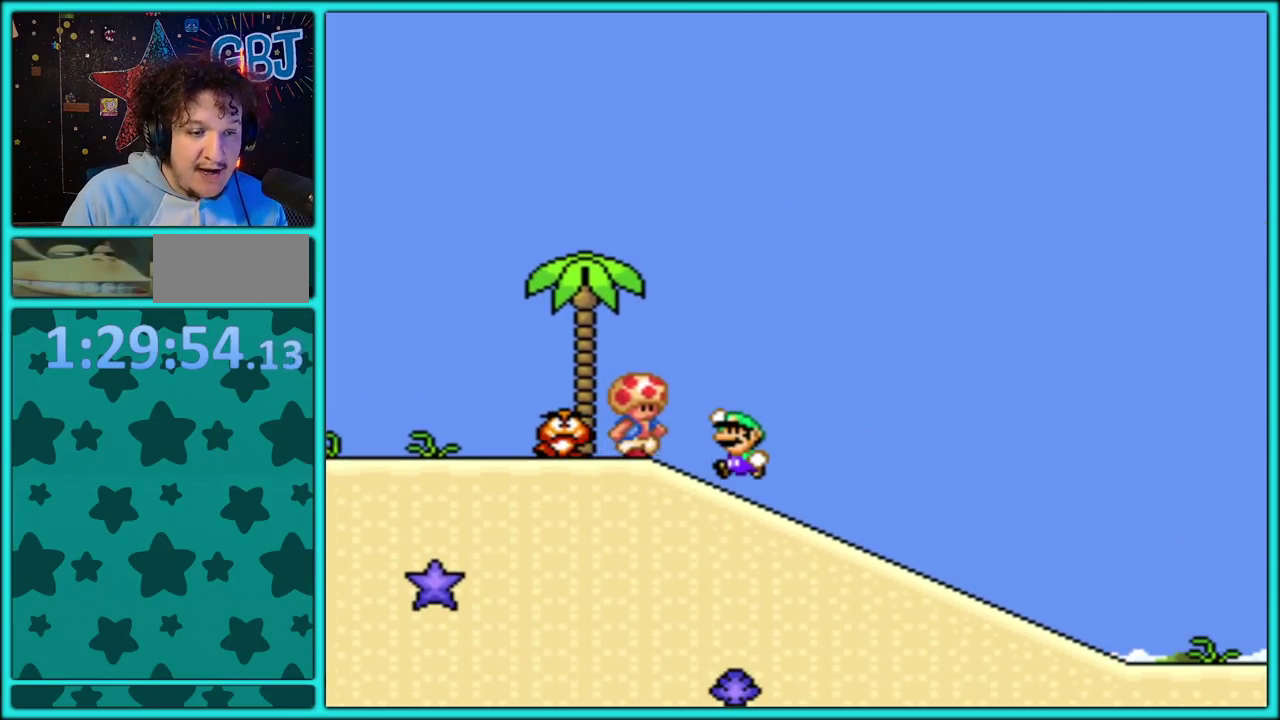
{"buttons": ["Y", "DPAD_LEFT"], "events": [[200, "DPAD_LEFT", "up"], [217, "B", "up"], [217, "DPAD_RIGHT", "down"], [283, "DPAD_UP", "down"], [333, "DPAD_UP", "up"], [400, "DPAD_RIGHT", "up"], [417, "DPAD_LEFT", "down"]]}
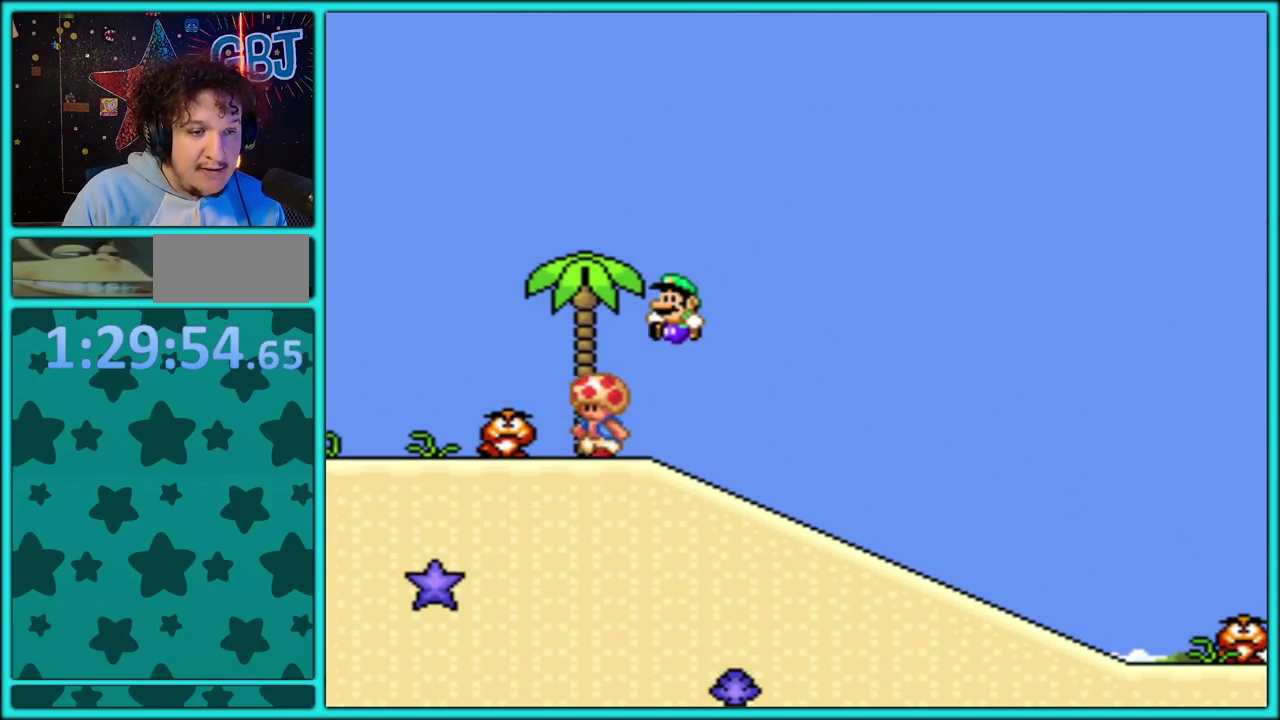
{"buttons": ["Y", "DPAD_LEFT"], "events": [[233, "DPAD_UP", "down"], [250, "DPAD_LEFT", "up"], [283, "B", "down"], [333, "DPAD_LEFT", "down"], [400, "DPAD_UP", "up"], [500, "B", "up"]]}
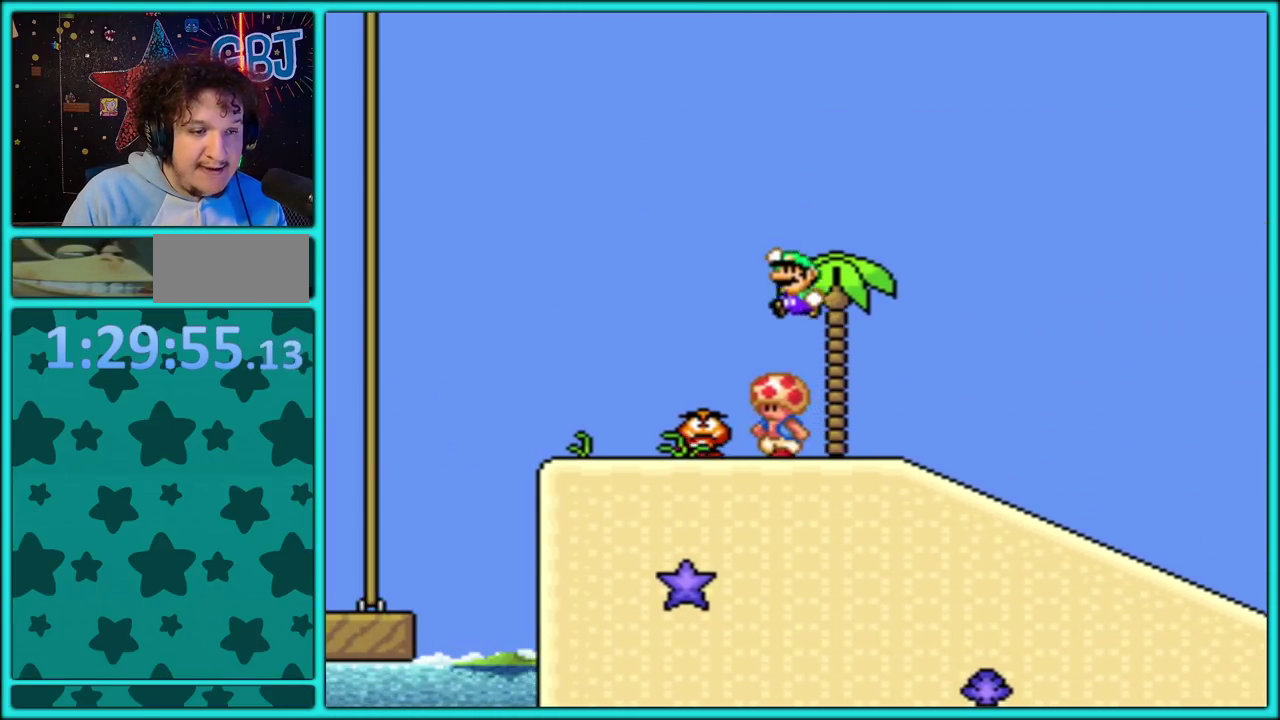
{"buttons": ["B", "Y", "DPAD_RIGHT"], "events": [[133, "DPAD_LEFT", "up"], [167, "DPAD_RIGHT", "down"], [383, "B", "down"]]}
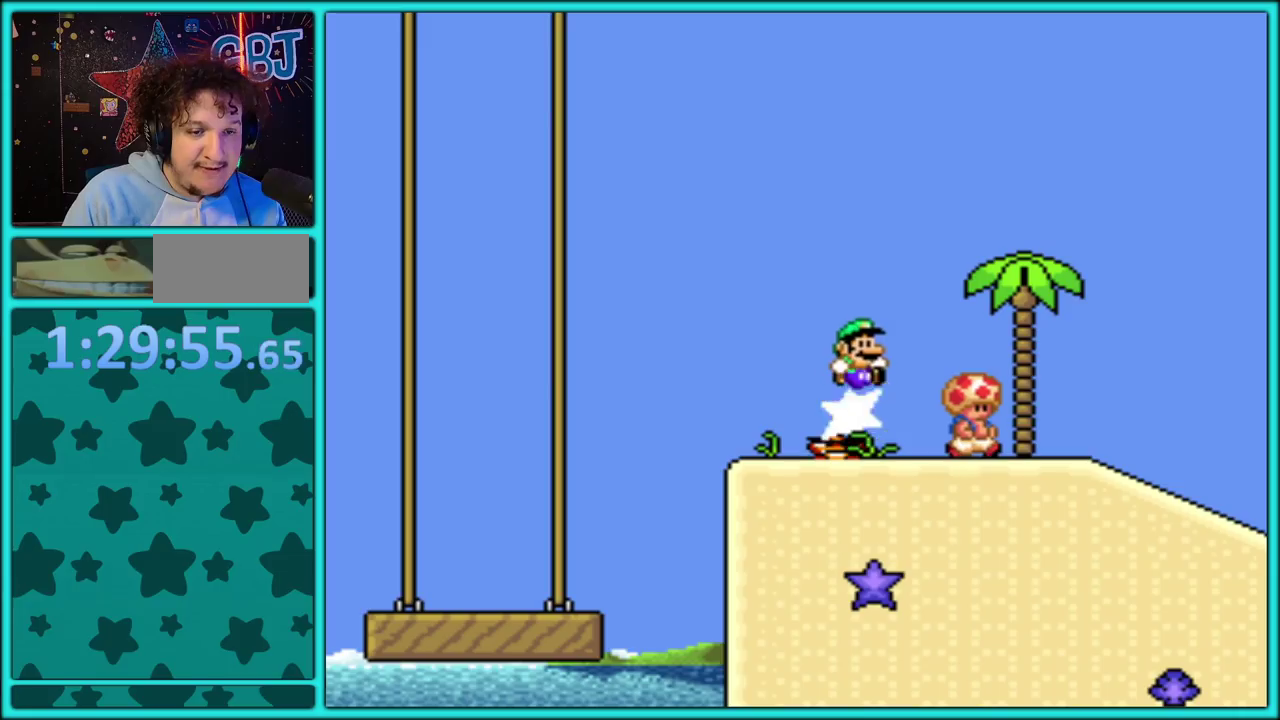
{"buttons": ["Y", "DPAD_LEFT"], "events": [[67, "B", "up"], [333, "DPAD_RIGHT", "up"], [367, "DPAD_LEFT", "down"]]}
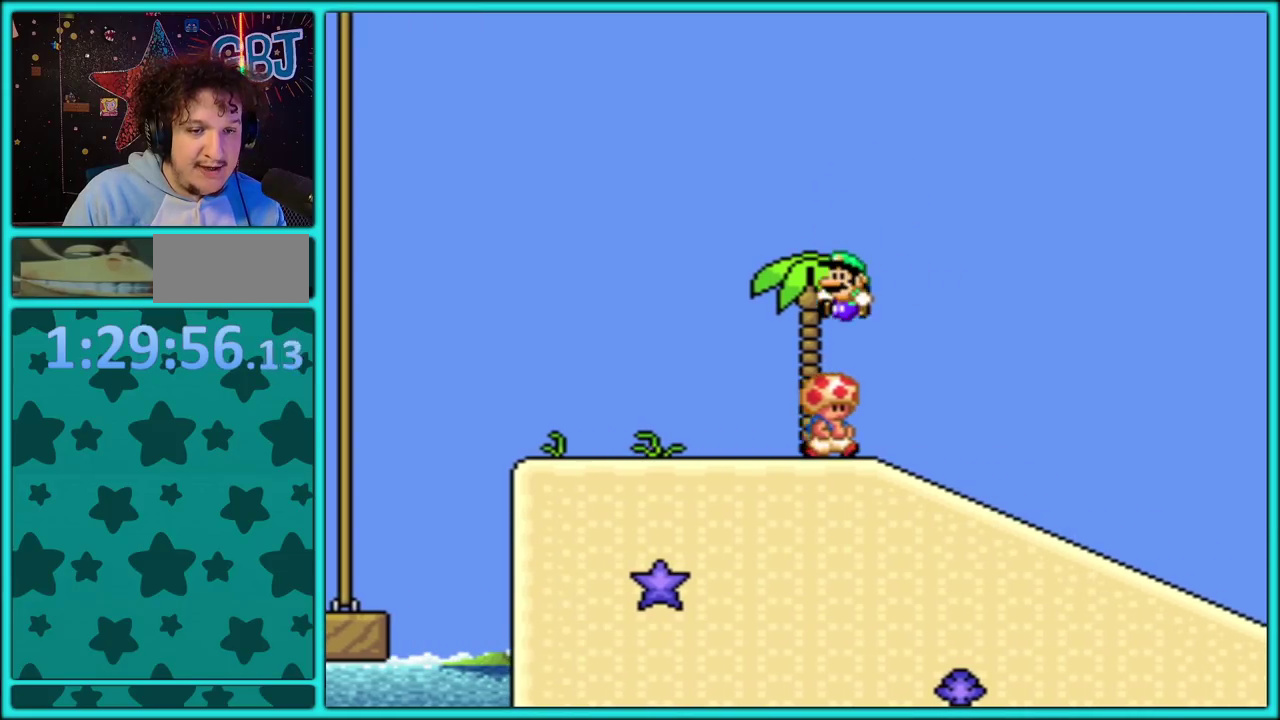
{"buttons": ["Y", "DPAD_UP", "DPAD_LEFT"], "events": [[50, "DPAD_LEFT", "up"], [50, "DPAD_RIGHT", "down"], [150, "DPAD_RIGHT", "up"], [200, "DPAD_LEFT", "down"], [267, "DPAD_DOWN", "down"], [267, "DPAD_LEFT", "up"], [433, "DPAD_DOWN", "up"], [433, "DPAD_UP", "down"], [450, "DPAD_LEFT", "down"]]}
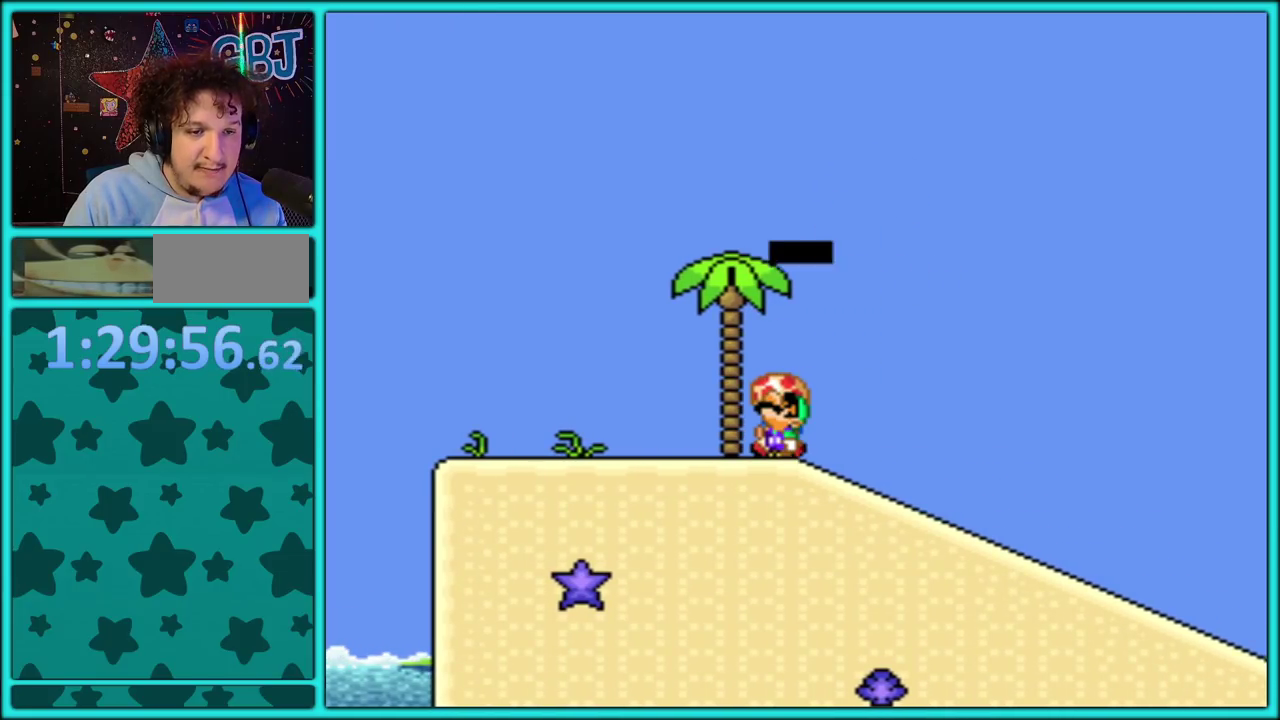
{"buttons": ["Y"], "events": [[17, "DPAD_LEFT", "up"], [33, "DPAD_RIGHT", "down"], [50, "DPAD_UP", "up"], [117, "DPAD_UP", "down"], [133, "DPAD_LEFT", "down"], [133, "DPAD_RIGHT", "up"], [200, "DPAD_UP", "up"], [217, "DPAD_LEFT", "up"]]}
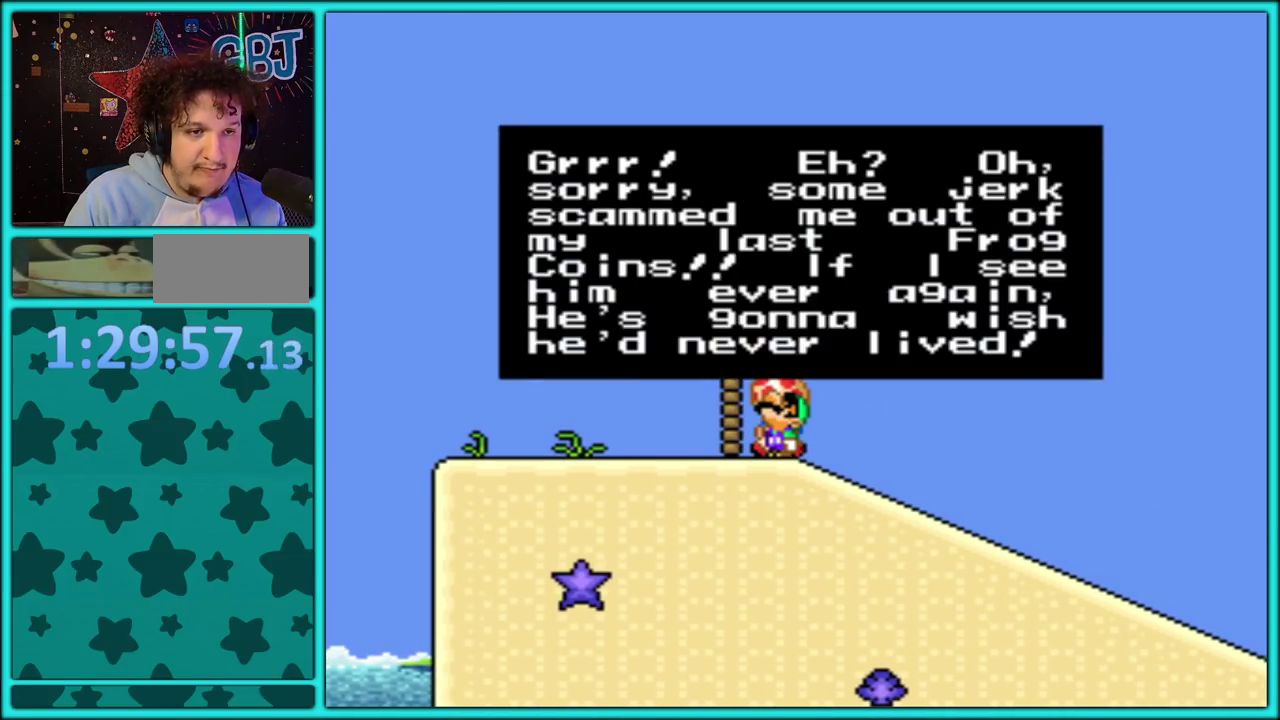
{"buttons": ["DPAD_UP"], "events": [[17, "Y", "up"], [450, "DPAD_UP", "down"]]}
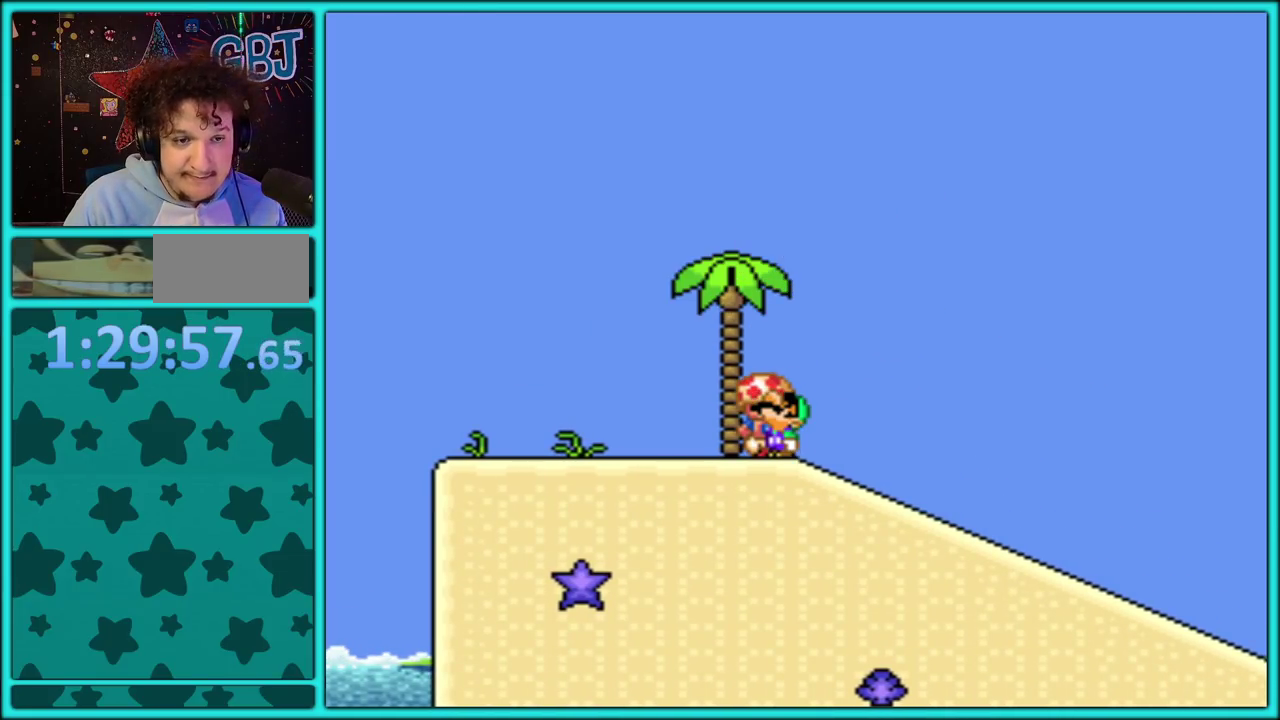
{"buttons": [], "events": [[183, "DPAD_LEFT", "down"], [233, "DPAD_UP", "up"], [250, "DPAD_LEFT", "up"]]}
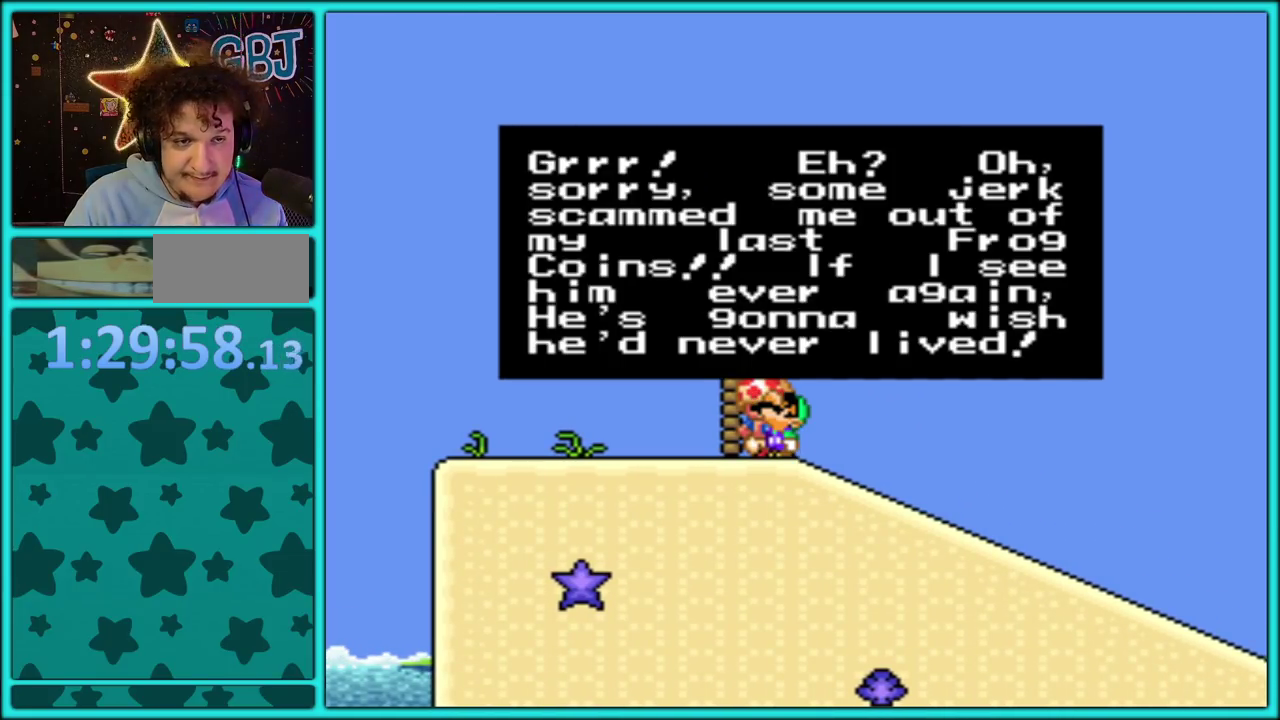
{"buttons": [], "events": []}
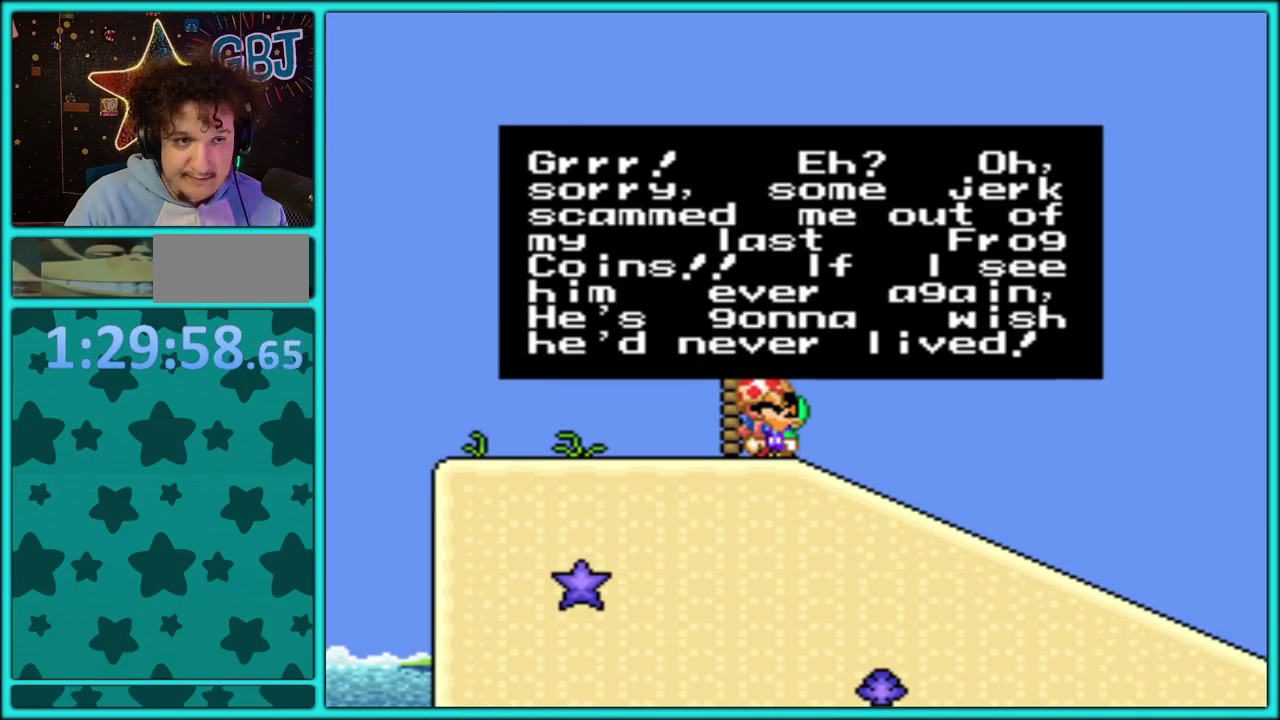
{"buttons": [], "events": []}
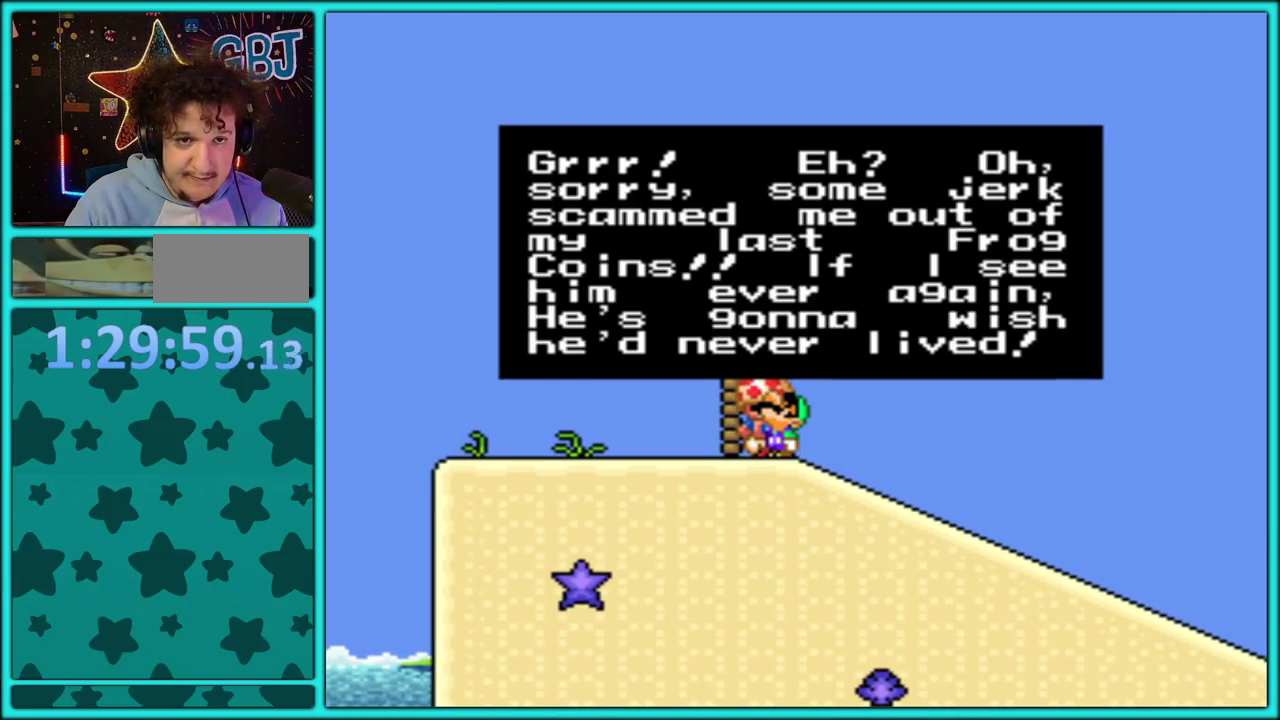
{"buttons": [], "events": []}
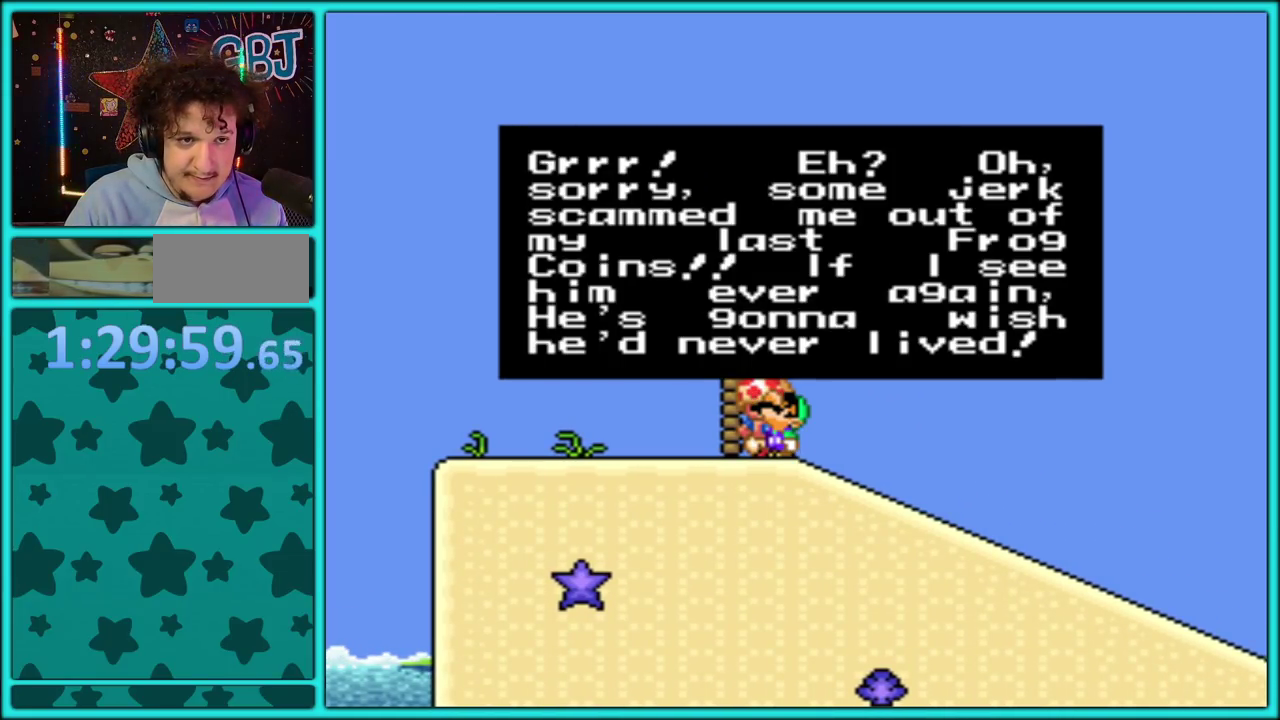
{"buttons": ["DPAD_RIGHT"], "events": [[350, "A", "down"], [433, "A", "up"], [500, "DPAD_RIGHT", "down"]]}
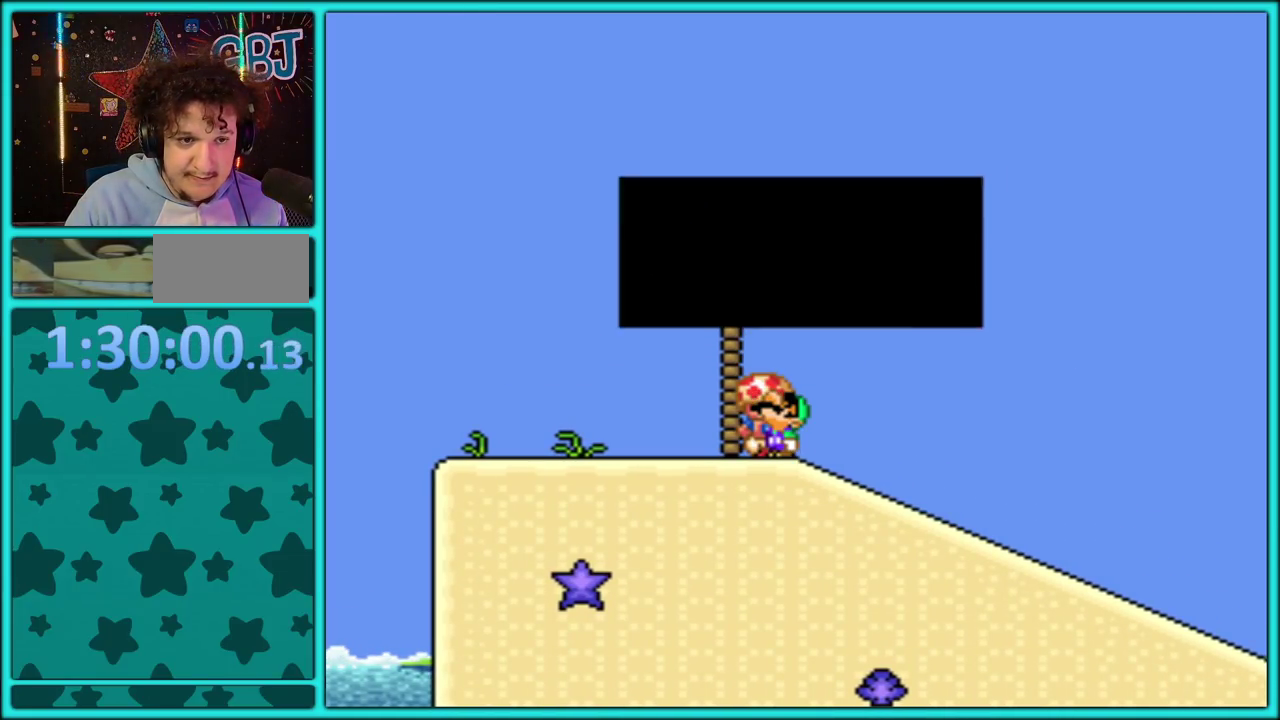
{"buttons": ["Y", "DPAD_RIGHT"], "events": [[67, "Y", "down"]]}
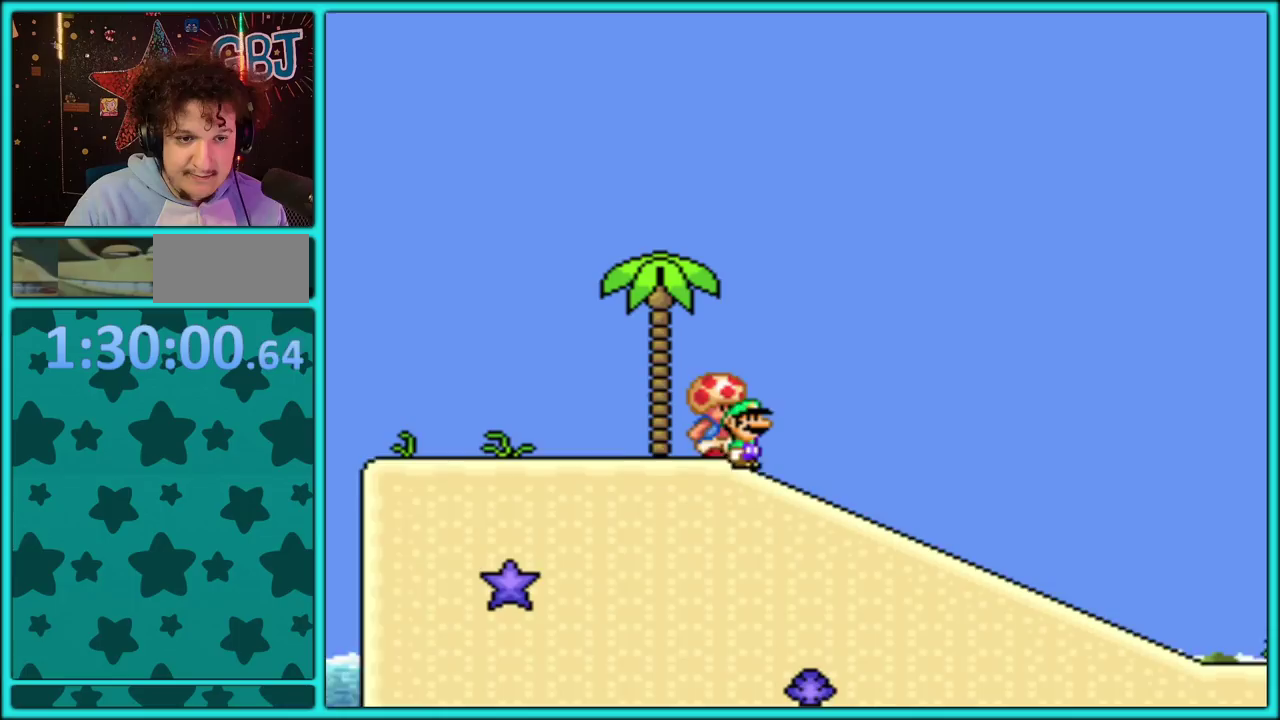
{"buttons": ["Y", "DPAD_DOWN"], "events": [[117, "DPAD_DOWN", "down"], [117, "DPAD_RIGHT", "up"]]}
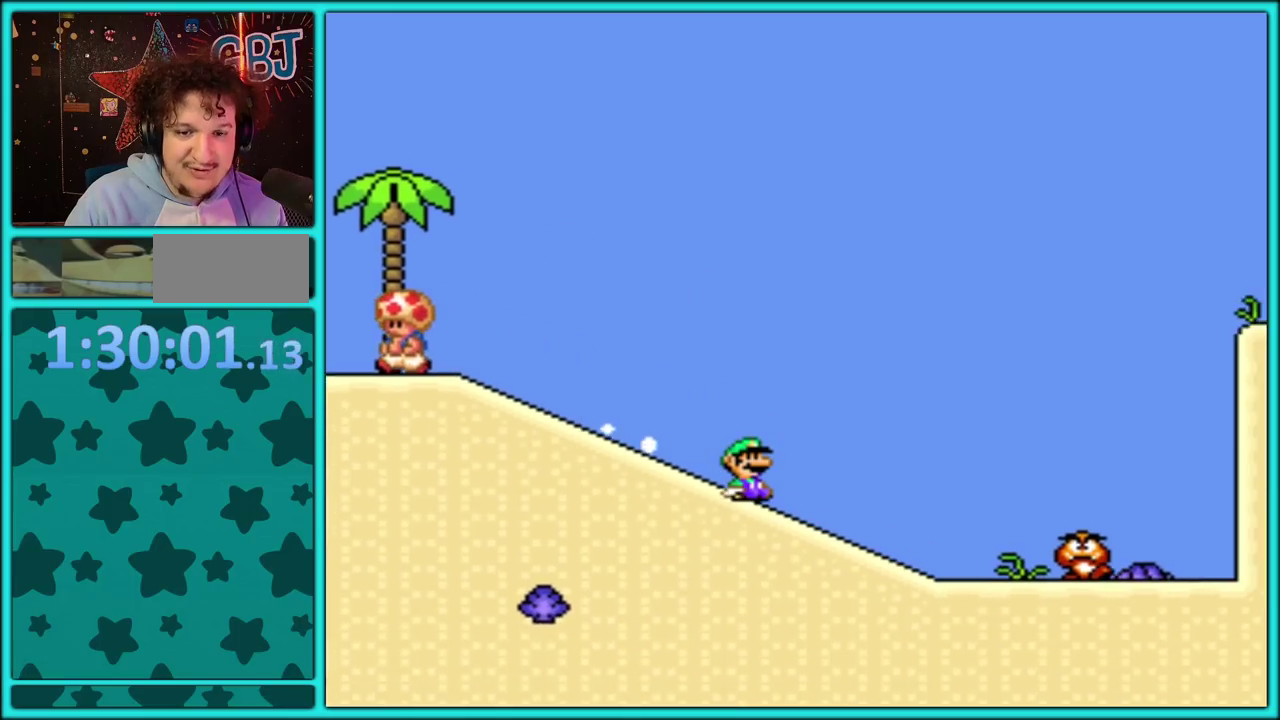
{"buttons": ["Y", "DPAD_LEFT"], "events": [[50, "B", "down"], [217, "DPAD_DOWN", "up"], [233, "B", "up"], [267, "DPAD_RIGHT", "down"], [467, "DPAD_LEFT", "down"], [467, "DPAD_RIGHT", "up"]]}